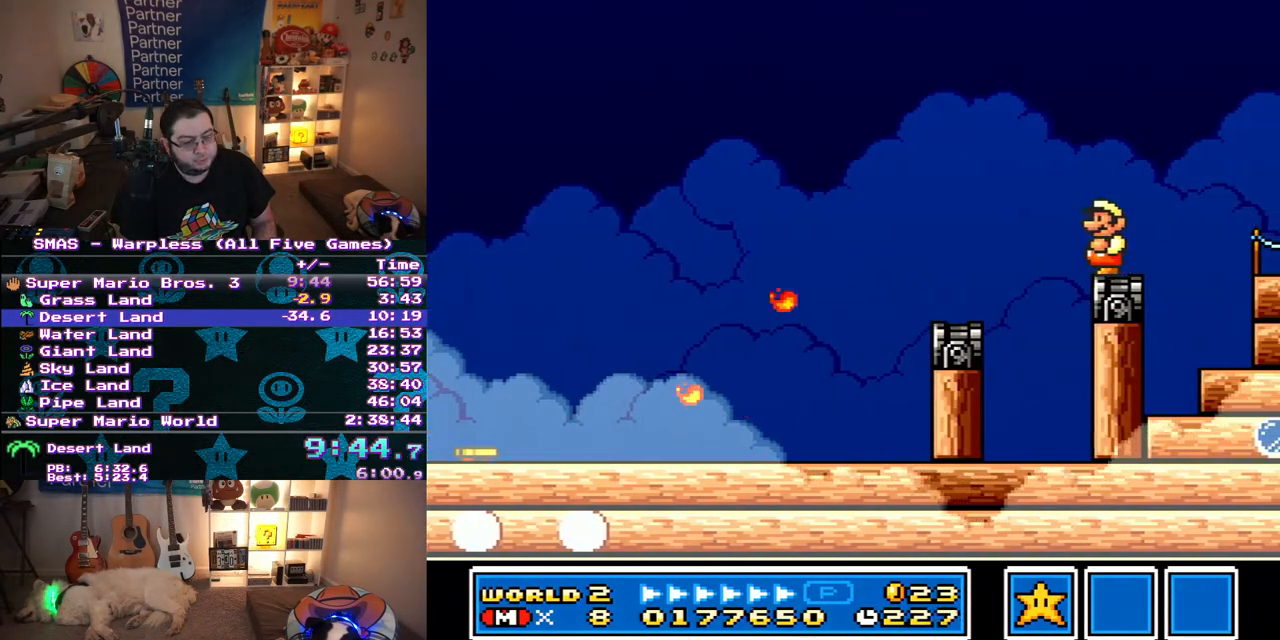
Gameplay with a controller (Nintendo layout); each line is a JSON object with the inputs held at the frame after it. "events" lists button and stick changes between this image and that frame as [ms after this image, input, new state], when the widget could be followed in between. Not read: L3 R3.
{"buttons": ["Y", "DPAD_RIGHT"], "events": [[183, "DPAD_RIGHT", "down"], [267, "B", "down"], [500, "B", "up"]]}
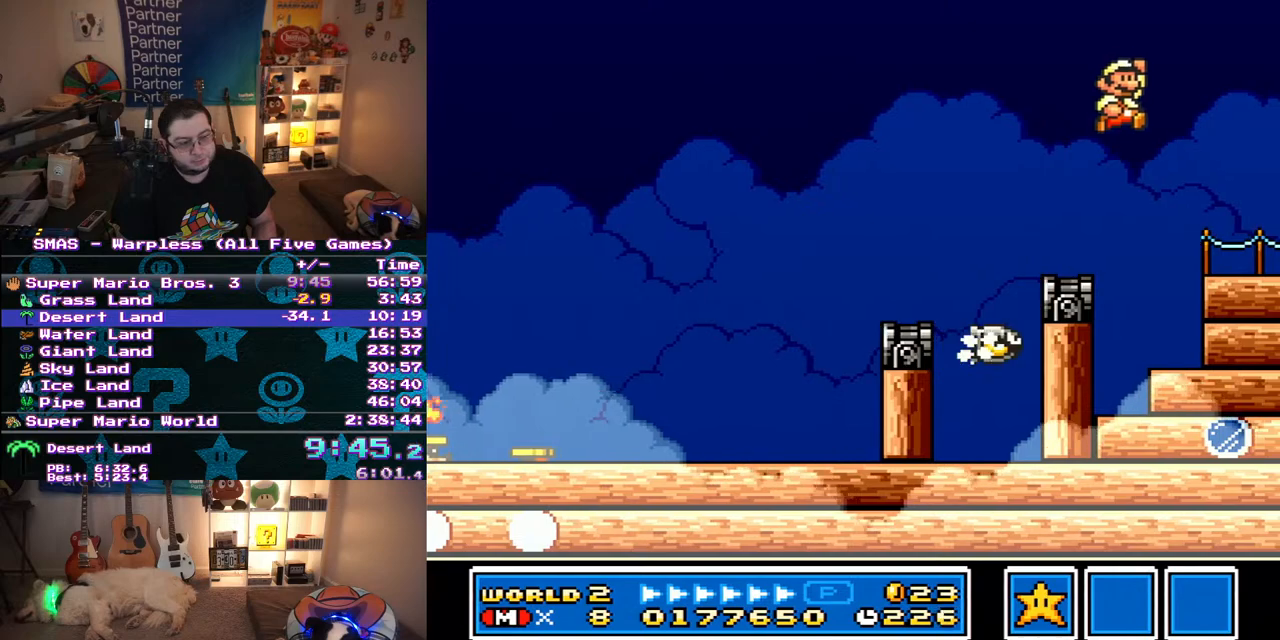
{"buttons": ["DPAD_RIGHT"], "events": [[50, "Y", "up"], [283, "Y", "down"], [333, "Y", "up"], [433, "Y", "down"], [483, "Y", "up"]]}
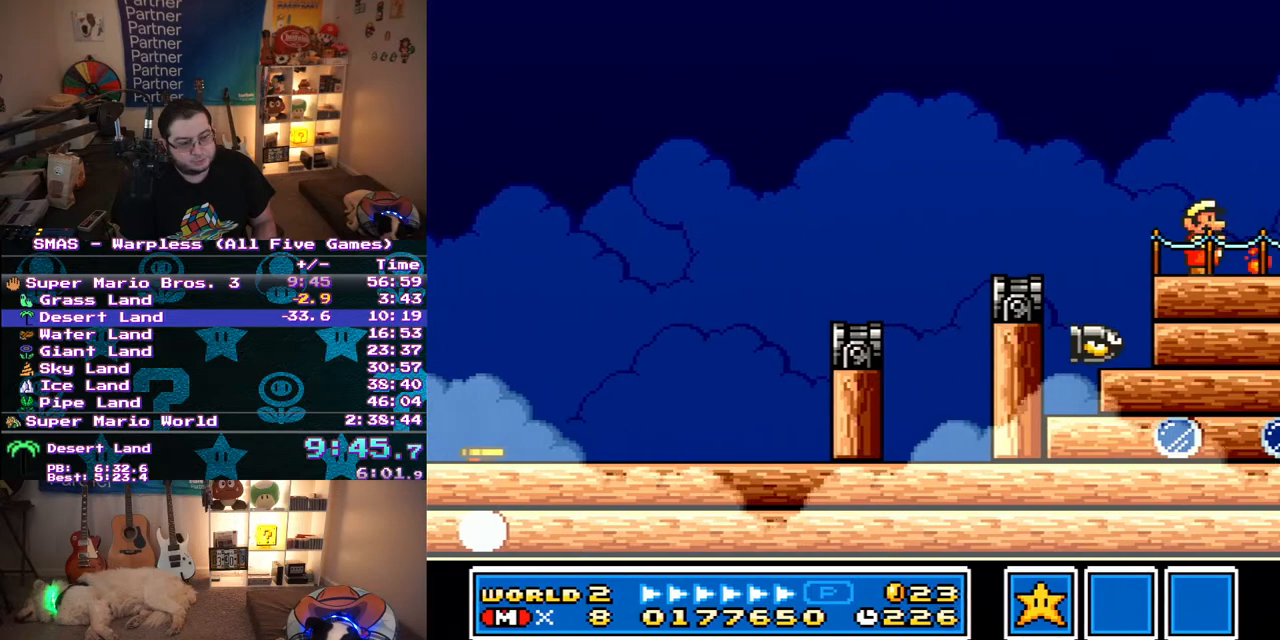
{"buttons": ["DPAD_RIGHT"], "events": [[50, "Y", "down"], [100, "Y", "up"], [183, "Y", "down"], [367, "Y", "up"], [417, "Y", "down"], [500, "Y", "up"]]}
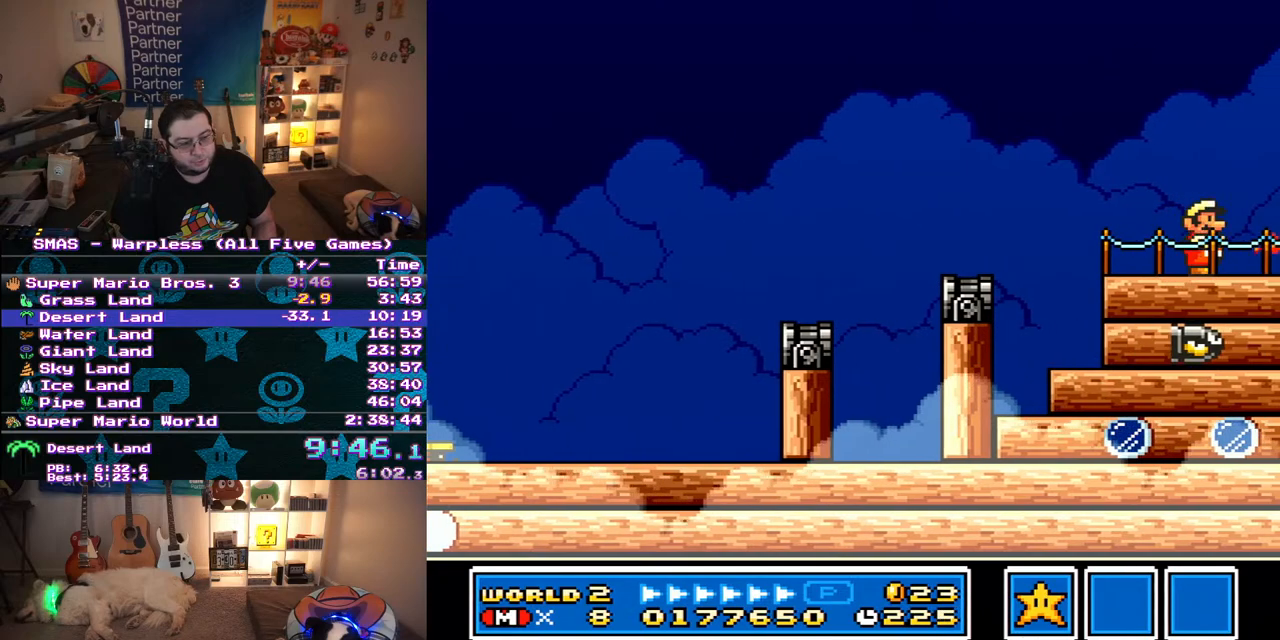
{"buttons": ["DPAD_RIGHT"], "events": [[67, "Y", "down"], [133, "Y", "up"], [183, "Y", "down"], [250, "Y", "up"], [333, "Y", "down"], [383, "Y", "up"]]}
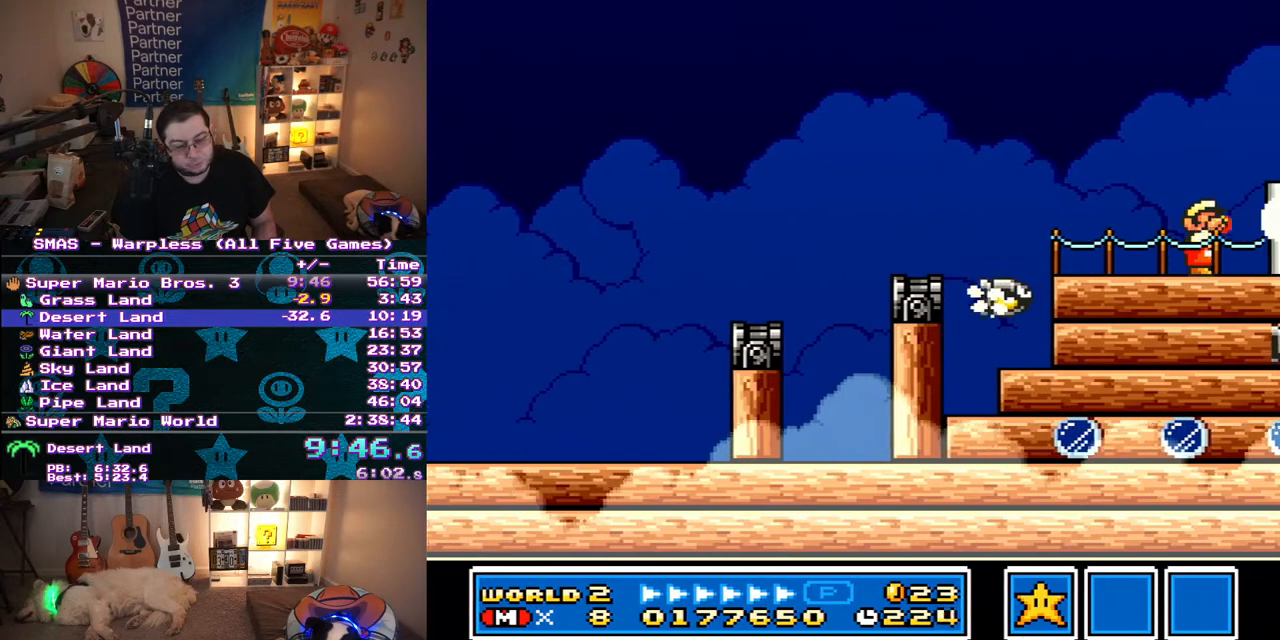
{"buttons": ["DPAD_RIGHT"], "events": [[17, "Y", "down"], [233, "B", "down"], [400, "B", "up"], [417, "Y", "up"]]}
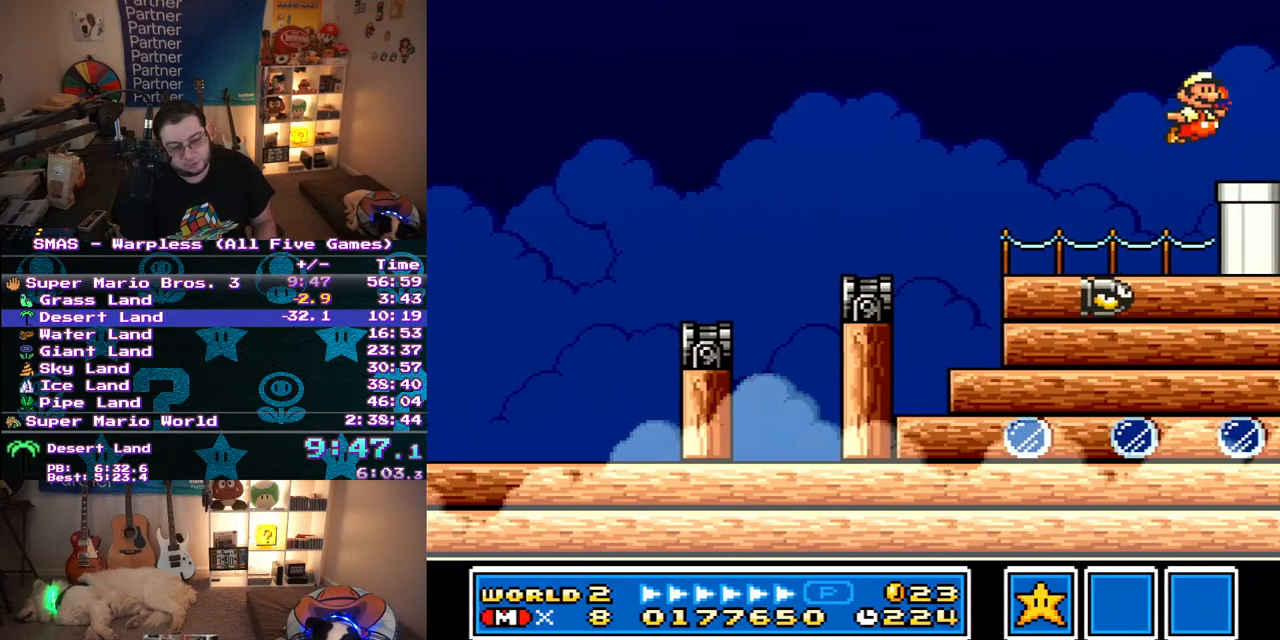
{"buttons": ["DPAD_DOWN", "DPAD_RIGHT"], "events": [[17, "Y", "down"], [200, "Y", "up"], [267, "Y", "down"], [317, "Y", "up"], [400, "Y", "down"], [467, "Y", "up"], [500, "DPAD_DOWN", "down"]]}
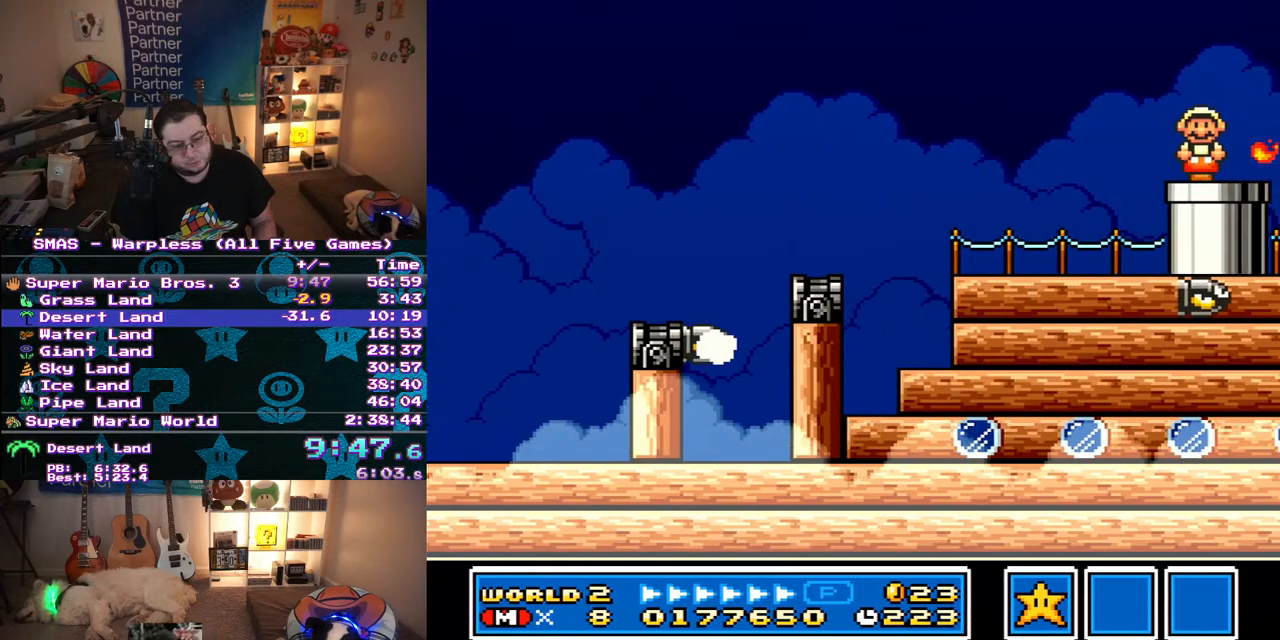
{"buttons": [], "events": [[17, "Y", "down"], [83, "DPAD_RIGHT", "up"], [283, "Y", "up"], [317, "DPAD_DOWN", "up"]]}
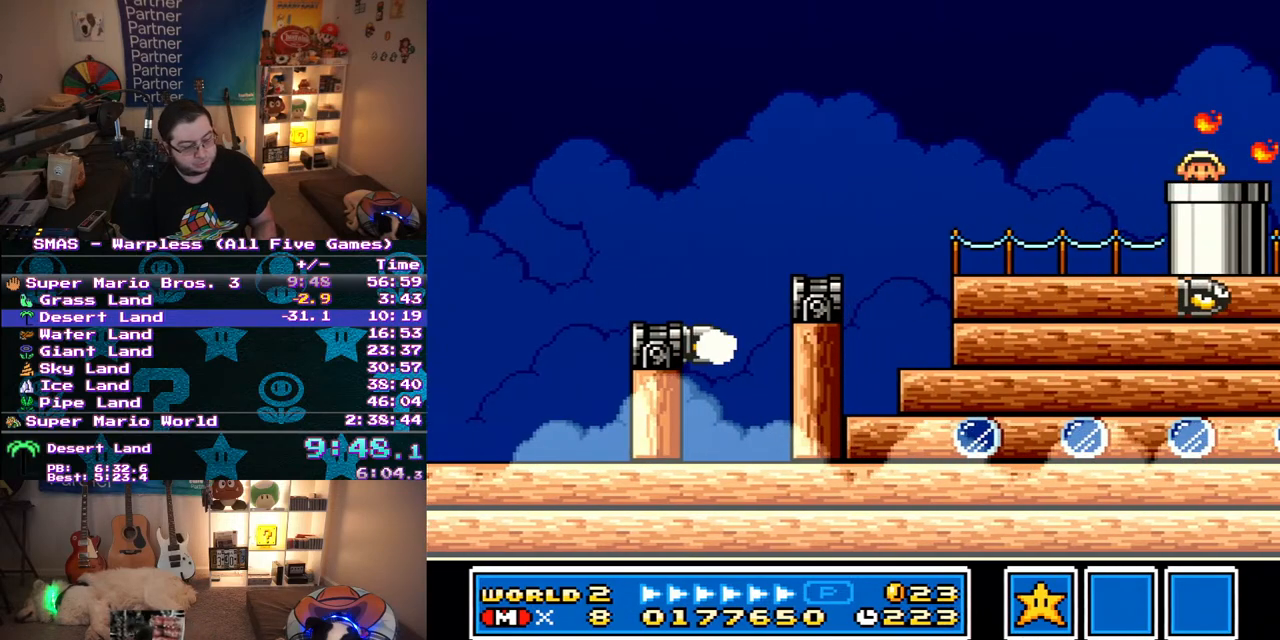
{"buttons": ["Y"], "events": [[17, "Y", "down"], [300, "Y", "up"], [367, "Y", "down"]]}
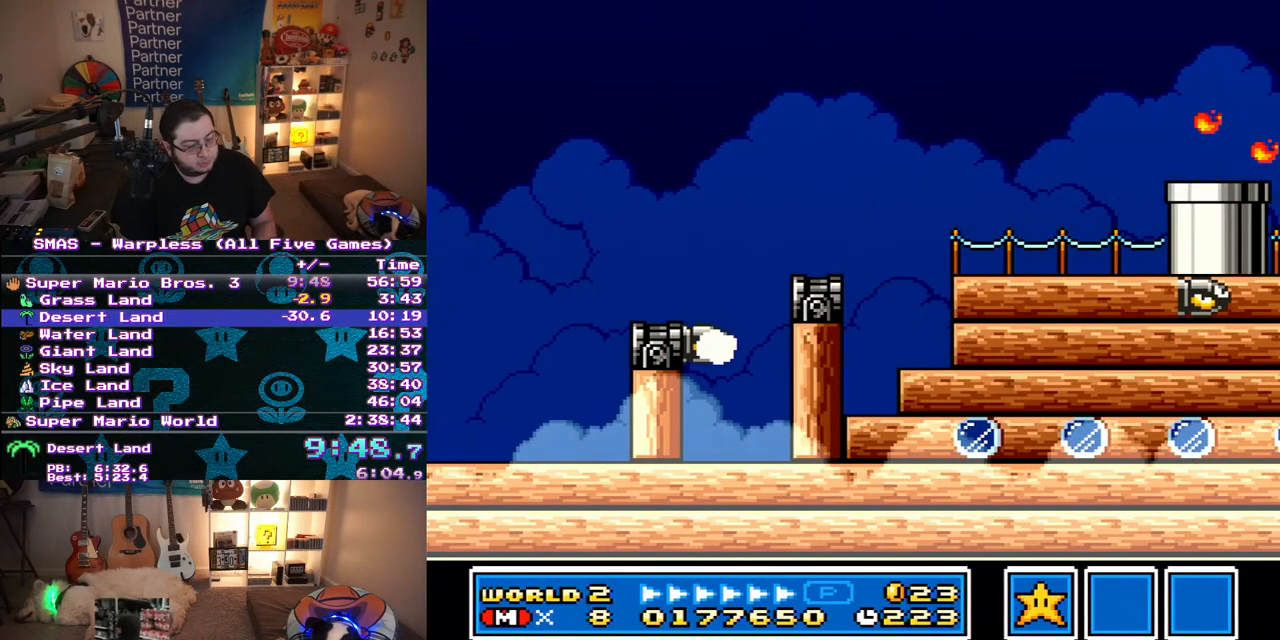
{"buttons": ["Y"], "events": []}
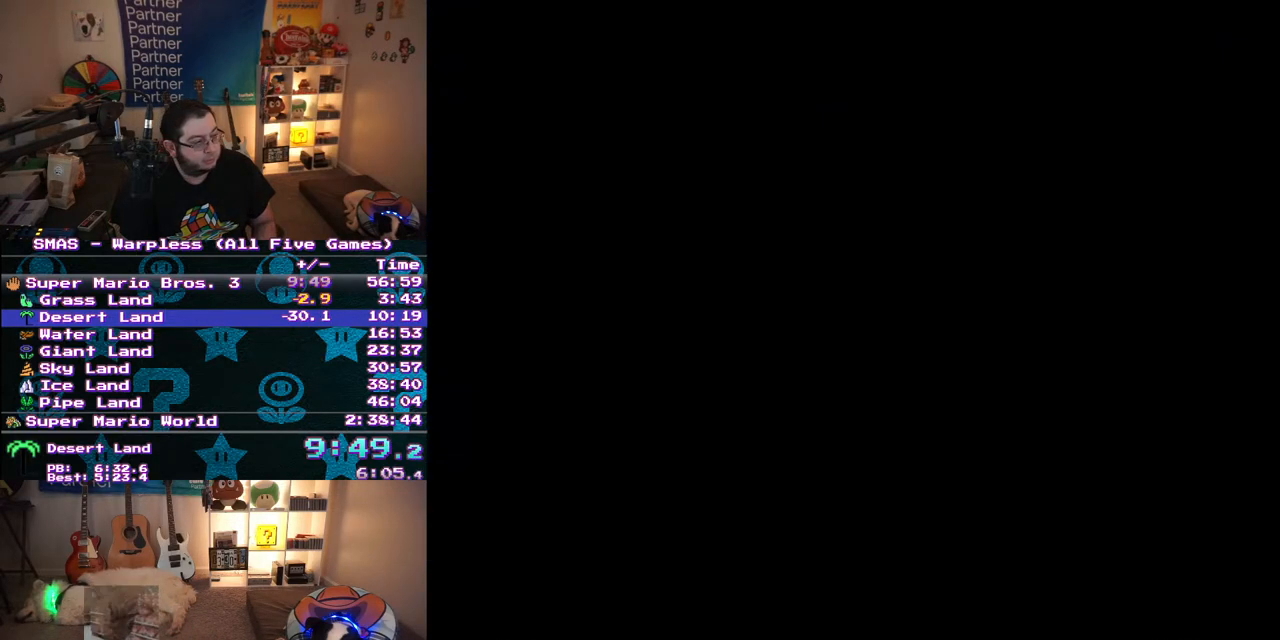
{"buttons": ["Y"], "events": []}
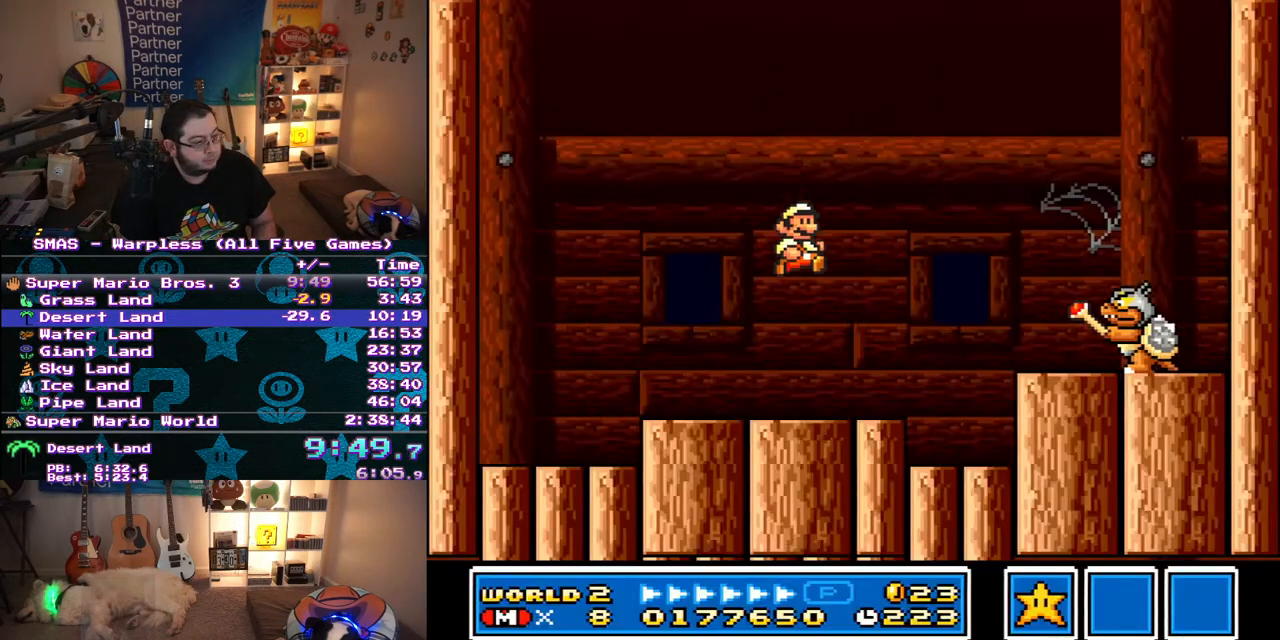
{"buttons": ["B", "Y", "DPAD_RIGHT"], "events": [[133, "DPAD_RIGHT", "down"], [317, "B", "down"]]}
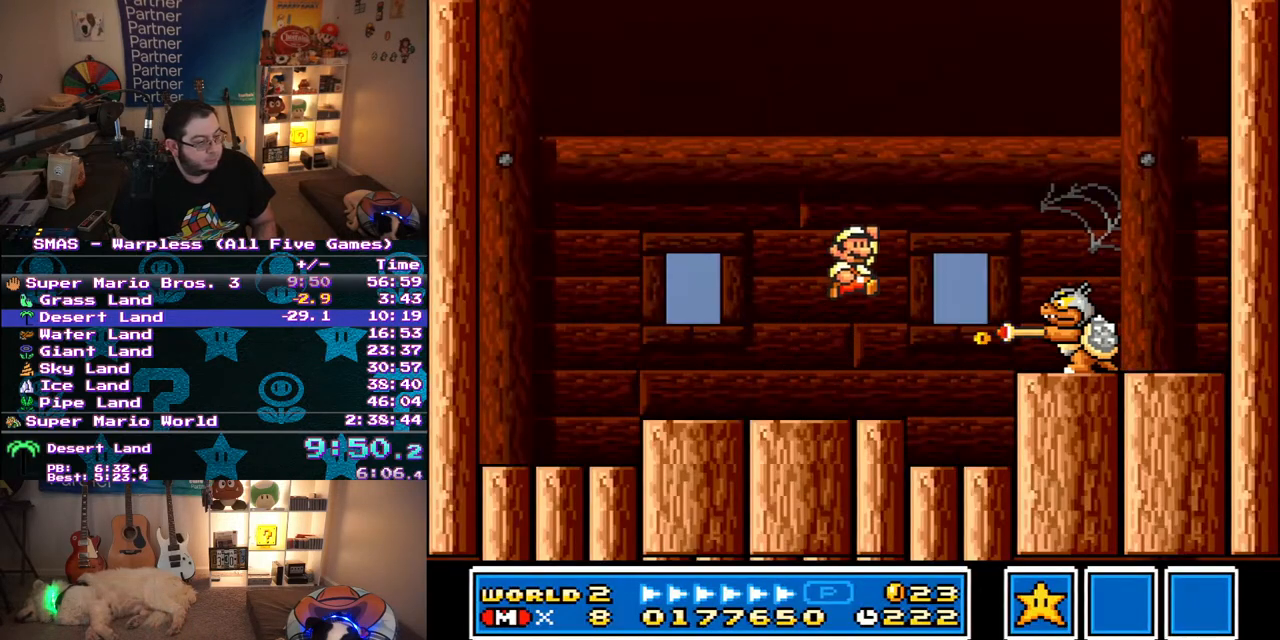
{"buttons": ["B", "Y", "DPAD_UP", "DPAD_LEFT"], "events": [[67, "DPAD_UP", "down"], [83, "DPAD_RIGHT", "up"], [100, "DPAD_LEFT", "down"], [183, "DPAD_LEFT", "up"], [183, "DPAD_RIGHT", "down"], [200, "DPAD_UP", "up"], [433, "DPAD_LEFT", "down"], [433, "DPAD_RIGHT", "up"], [450, "DPAD_UP", "down"]]}
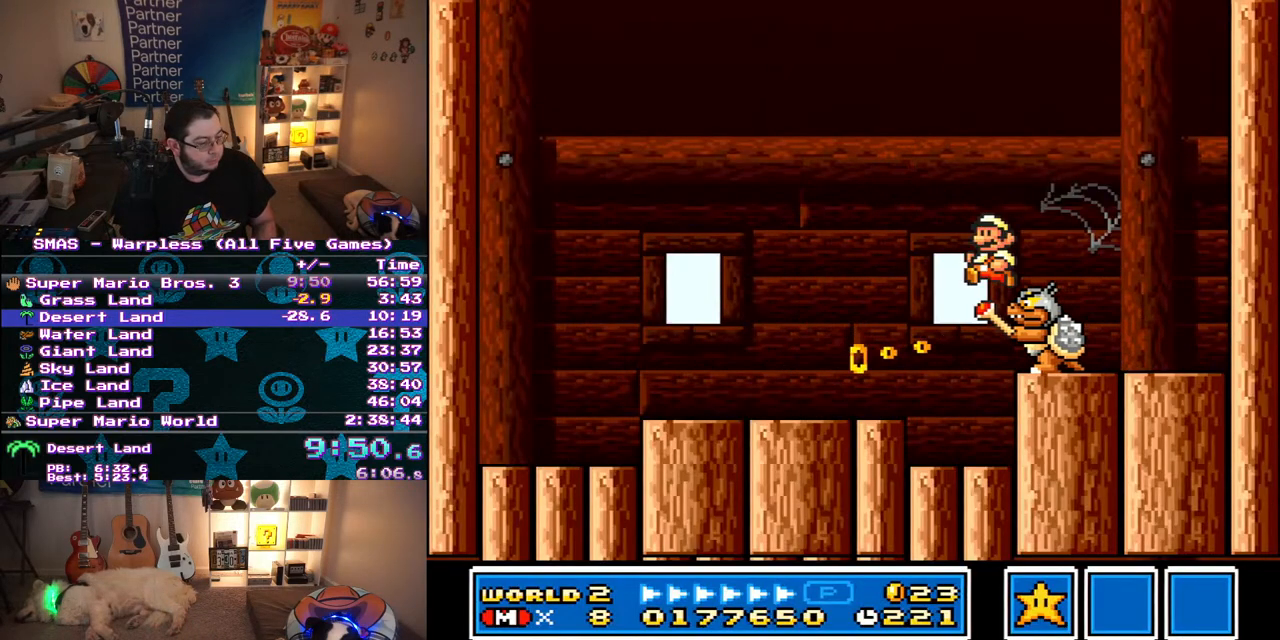
{"buttons": ["Y", "DPAD_UP", "DPAD_LEFT"], "events": [[417, "B", "up"]]}
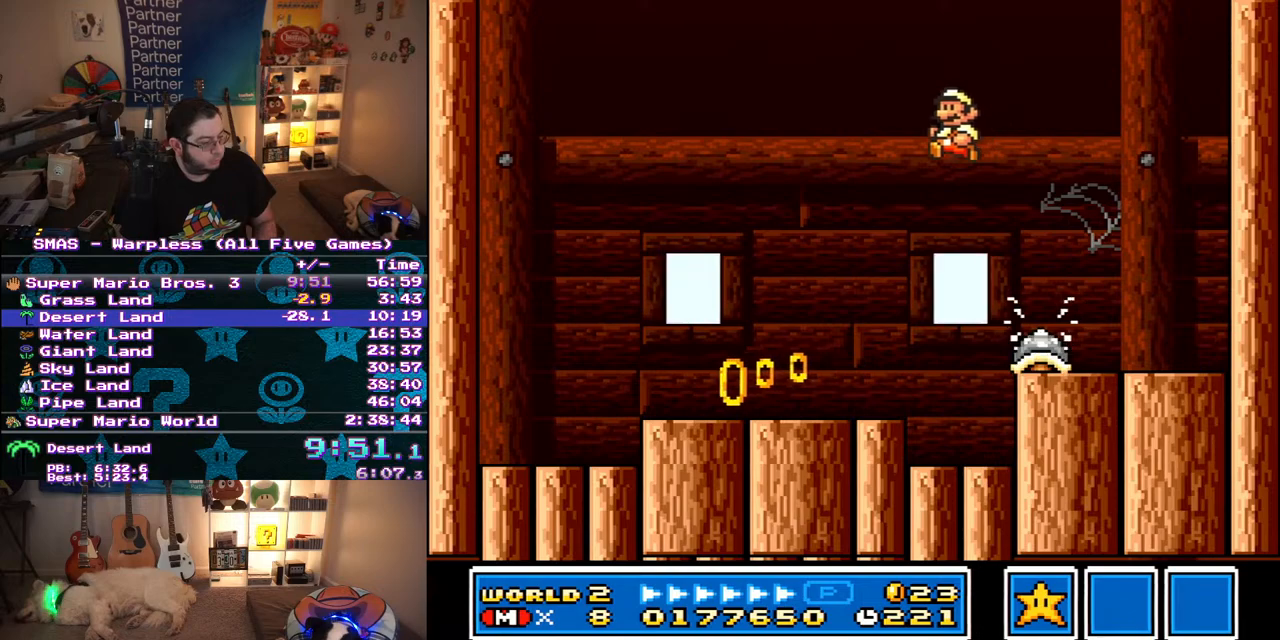
{"buttons": ["Y"], "events": [[117, "DPAD_UP", "up"], [383, "DPAD_LEFT", "up"]]}
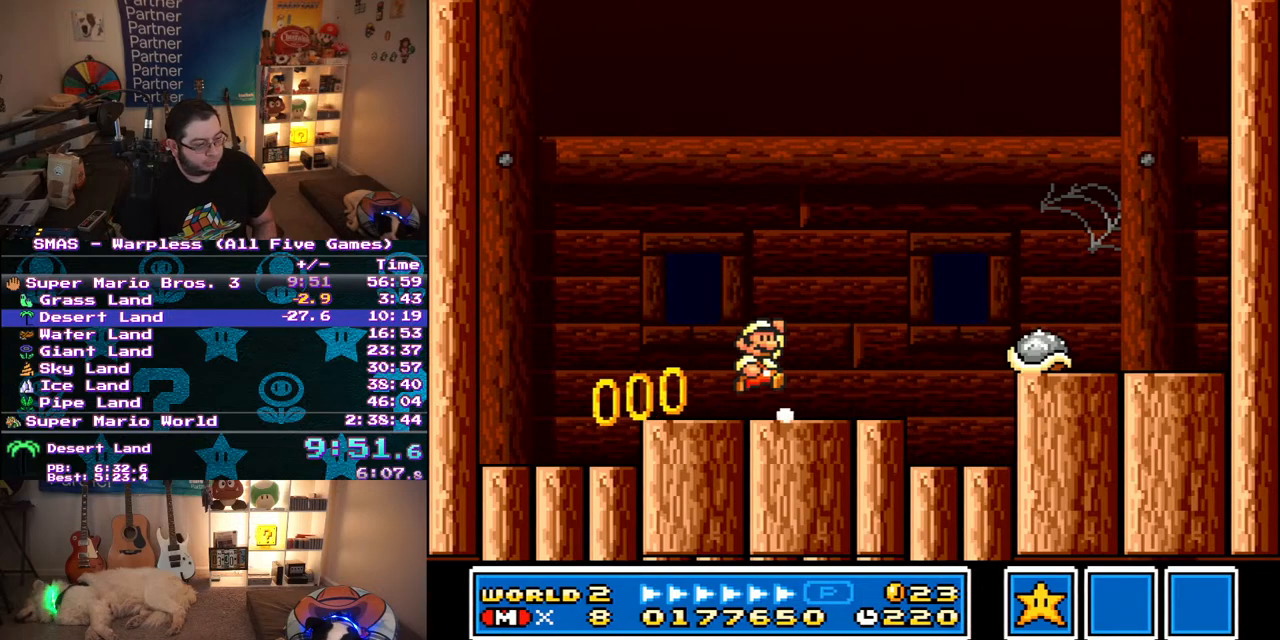
{"buttons": ["Y"], "events": [[17, "B", "down"], [17, "DPAD_RIGHT", "down"], [100, "B", "up"], [267, "DPAD_RIGHT", "up"]]}
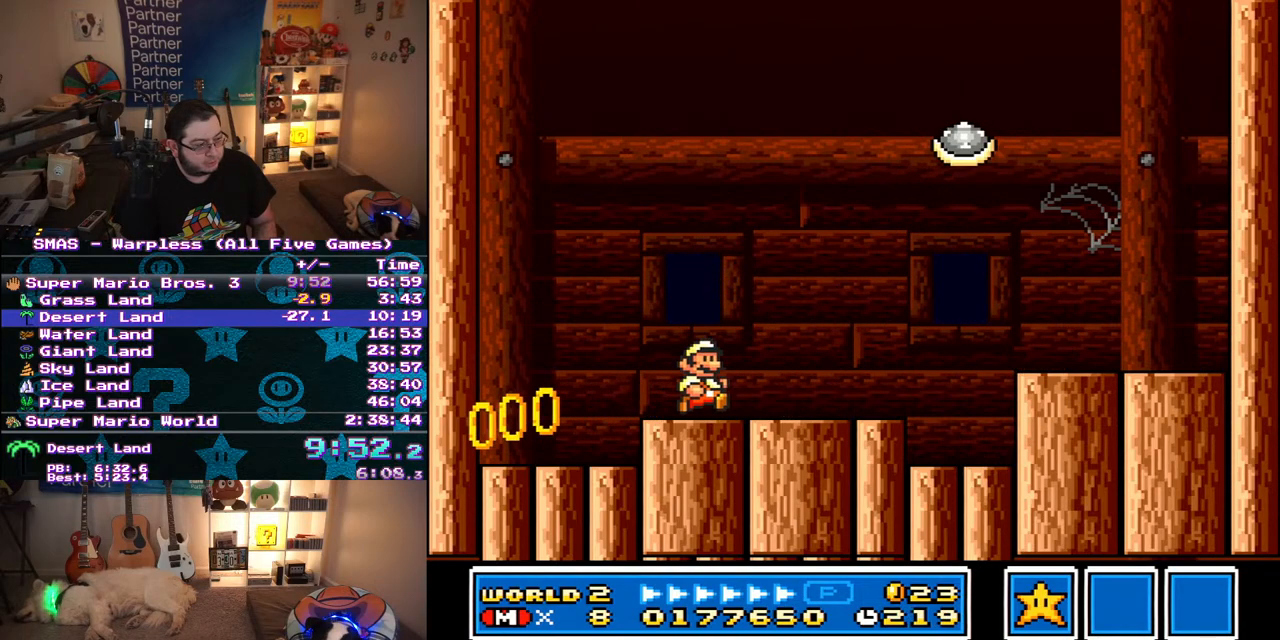
{"buttons": ["B", "Y", "DPAD_RIGHT"], "events": [[267, "B", "down"], [500, "DPAD_RIGHT", "down"]]}
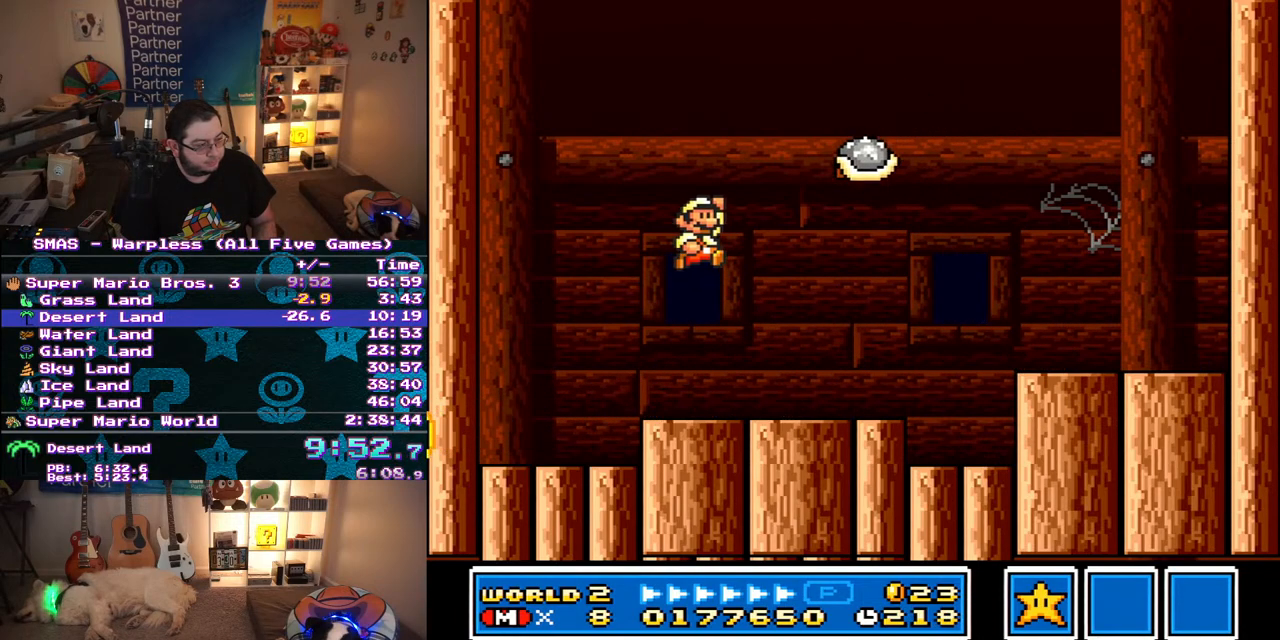
{"buttons": ["B", "Y", "DPAD_RIGHT"], "events": [[117, "B", "up"], [317, "B", "down"]]}
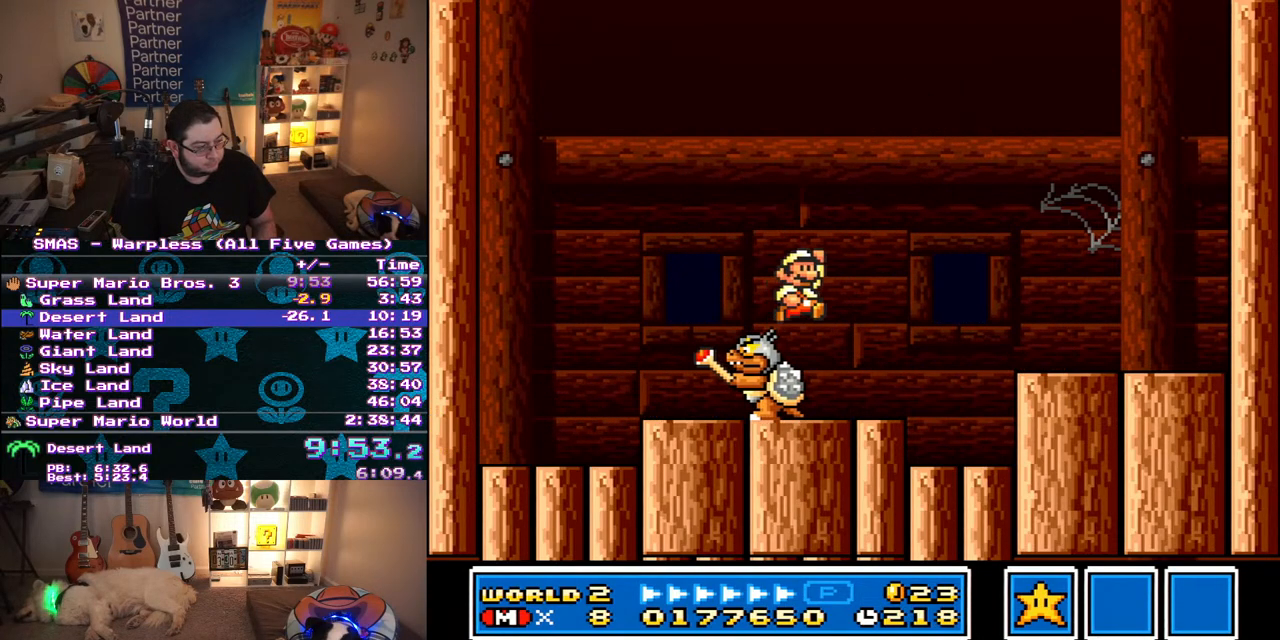
{"buttons": ["Y"], "events": [[317, "B", "up"], [317, "DPAD_RIGHT", "up"], [317, "DPAD_UP", "down"], [317, "Y", "up"], [333, "DPAD_UP", "up"], [367, "DPAD_LEFT", "down"], [383, "Y", "down"], [500, "DPAD_LEFT", "up"]]}
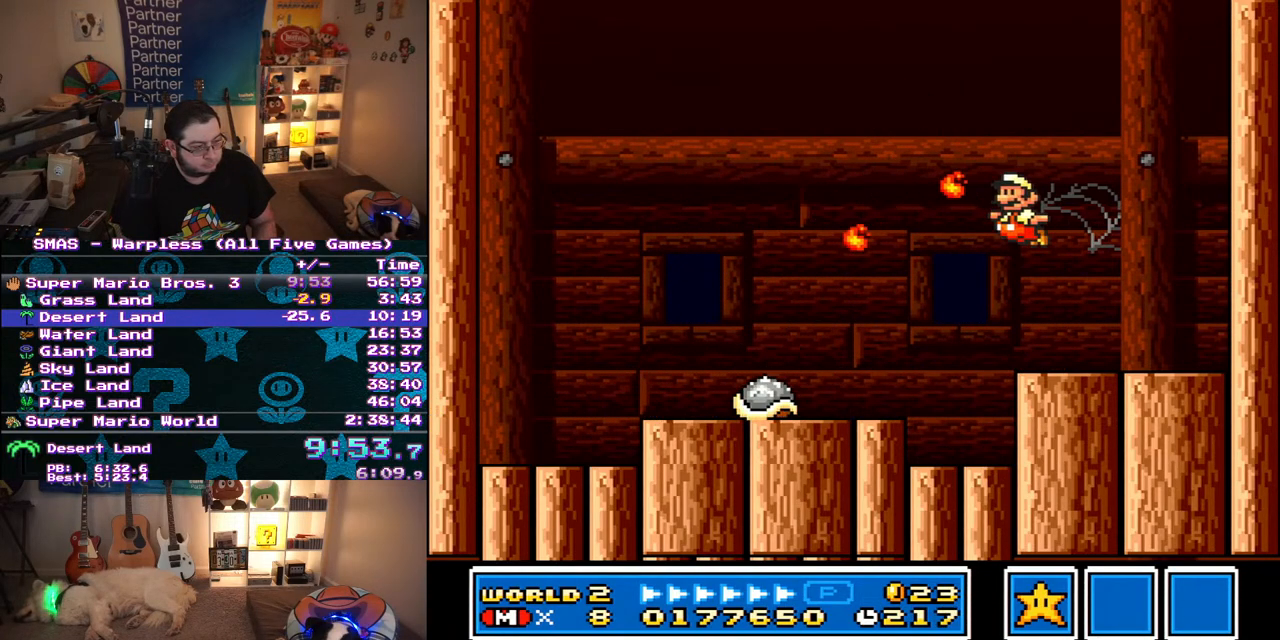
{"buttons": ["Y"], "events": [[117, "DPAD_LEFT", "down"], [350, "DPAD_LEFT", "up"]]}
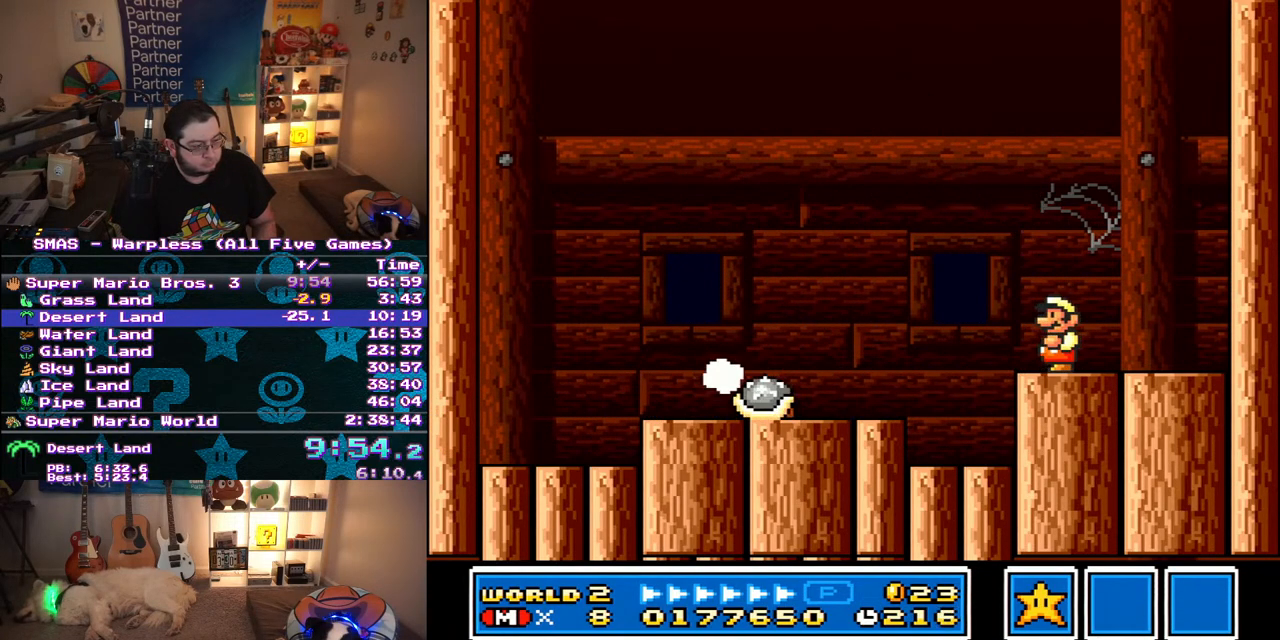
{"buttons": ["Y"], "events": []}
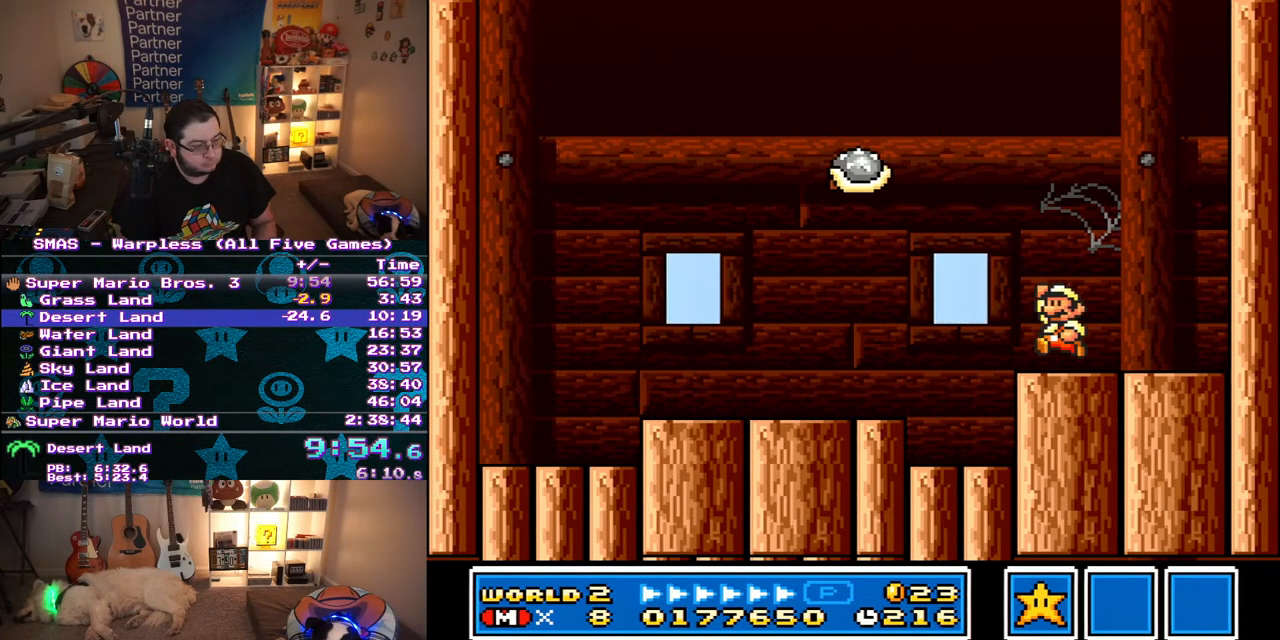
{"buttons": ["Y", "DPAD_LEFT"], "events": [[33, "B", "down"], [350, "DPAD_LEFT", "down"], [383, "B", "up"]]}
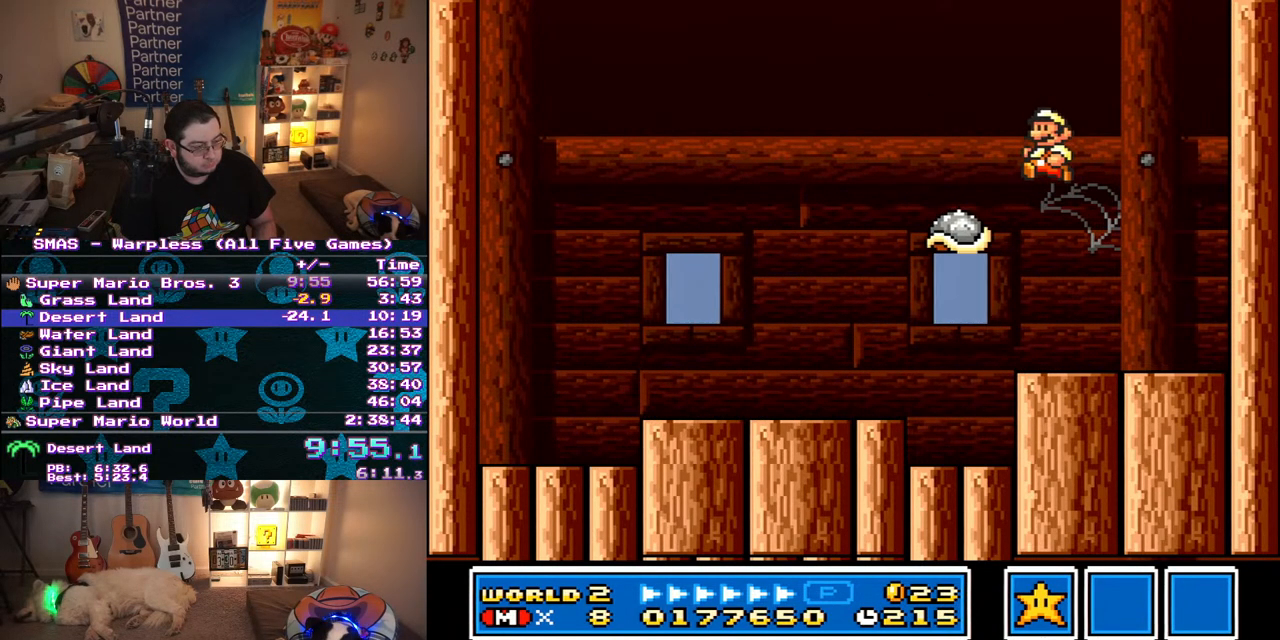
{"buttons": ["Y"], "events": [[117, "DPAD_LEFT", "up"], [267, "DPAD_LEFT", "down"], [433, "DPAD_LEFT", "up"]]}
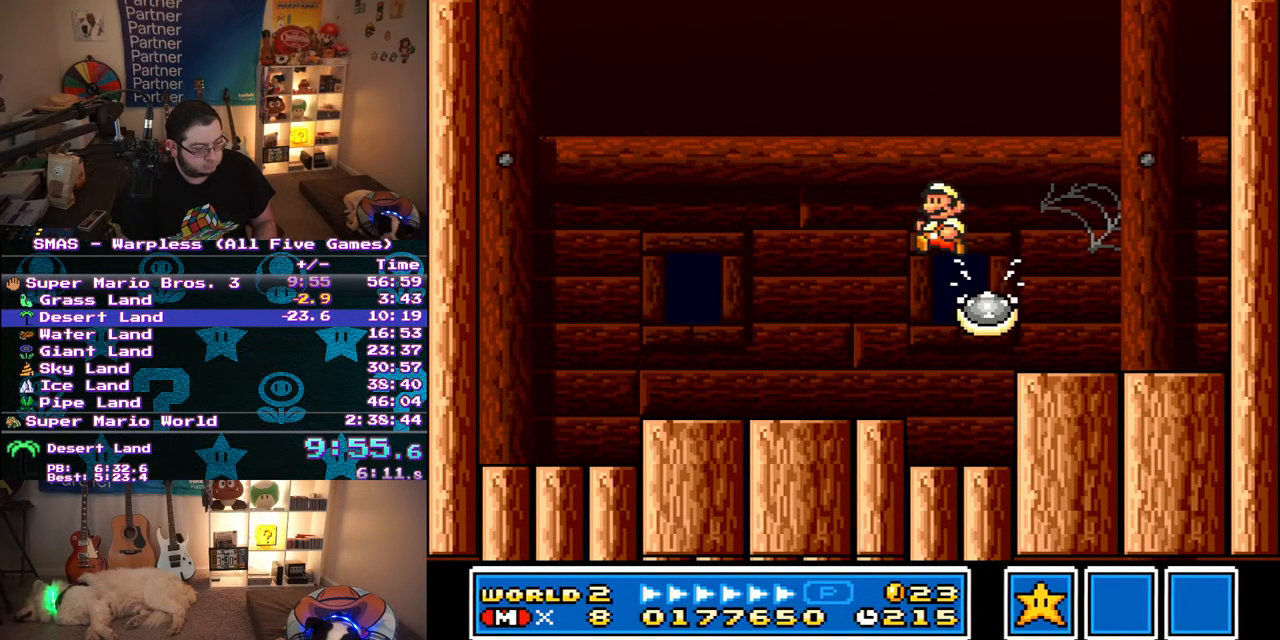
{"buttons": ["B"], "events": [[183, "DPAD_RIGHT", "down"], [250, "Y", "up"], [350, "DPAD_RIGHT", "up"], [467, "B", "down"]]}
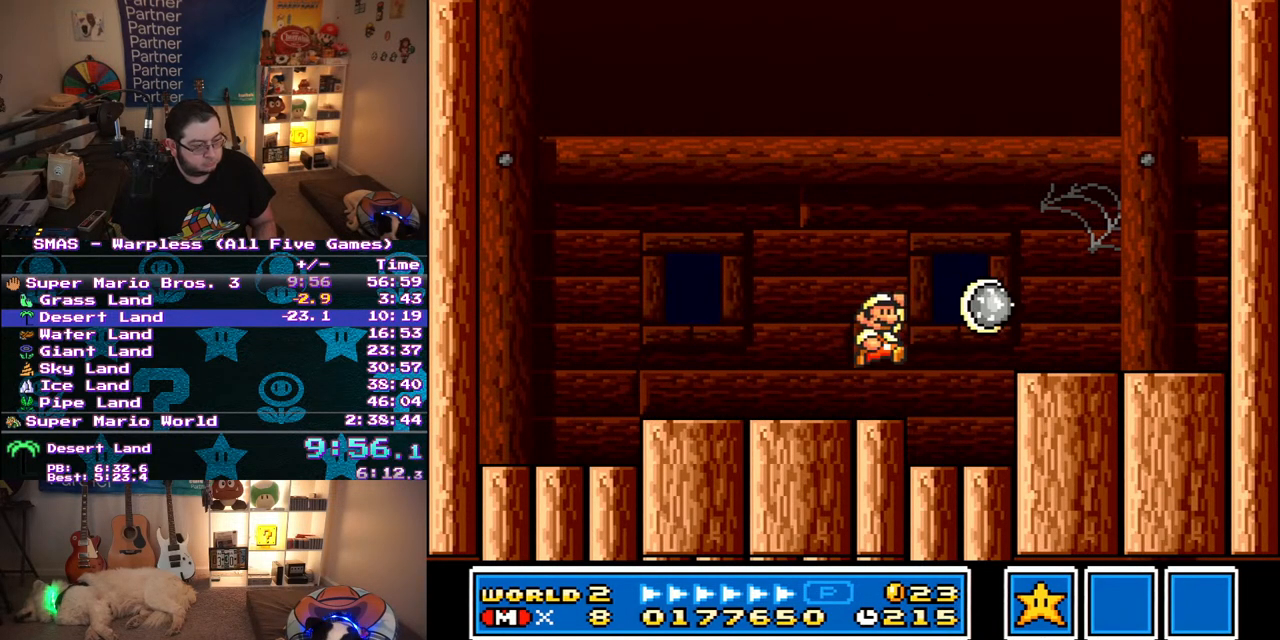
{"buttons": ["Y"], "events": [[267, "B", "up"], [333, "Y", "down"], [400, "Y", "up"], [450, "Y", "down"]]}
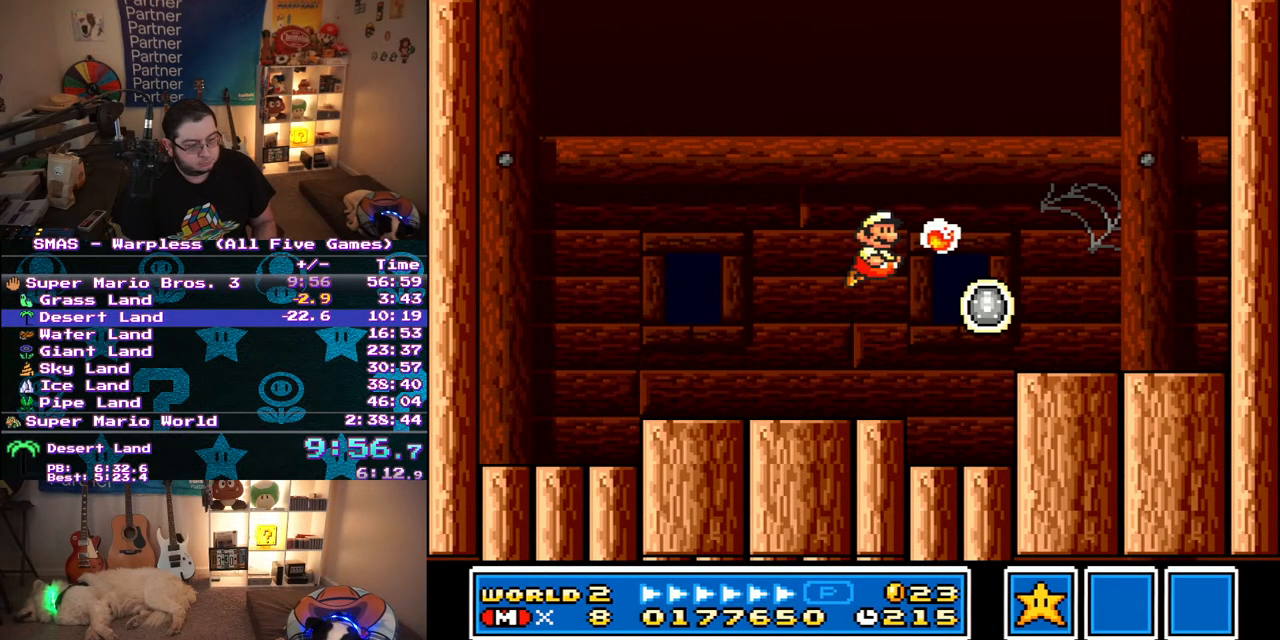
{"buttons": ["B"], "events": [[83, "Y", "up"], [283, "B", "down"]]}
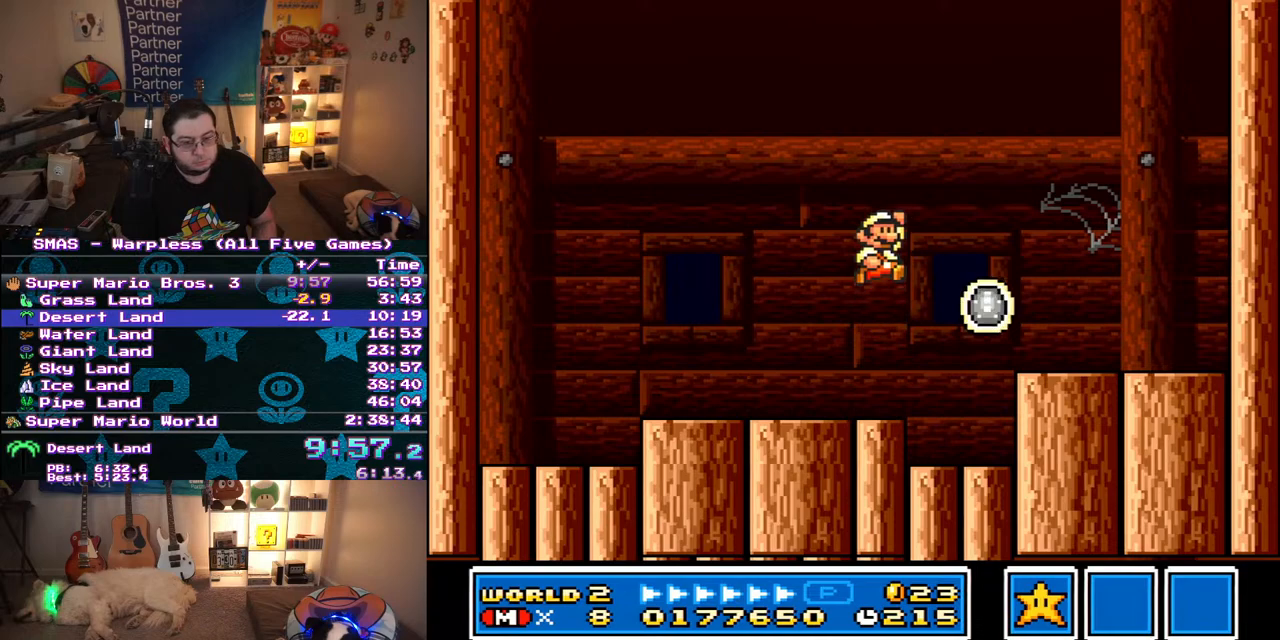
{"buttons": ["Y"], "events": [[167, "B", "up"], [250, "Y", "down"], [317, "Y", "up"], [367, "Y", "down"]]}
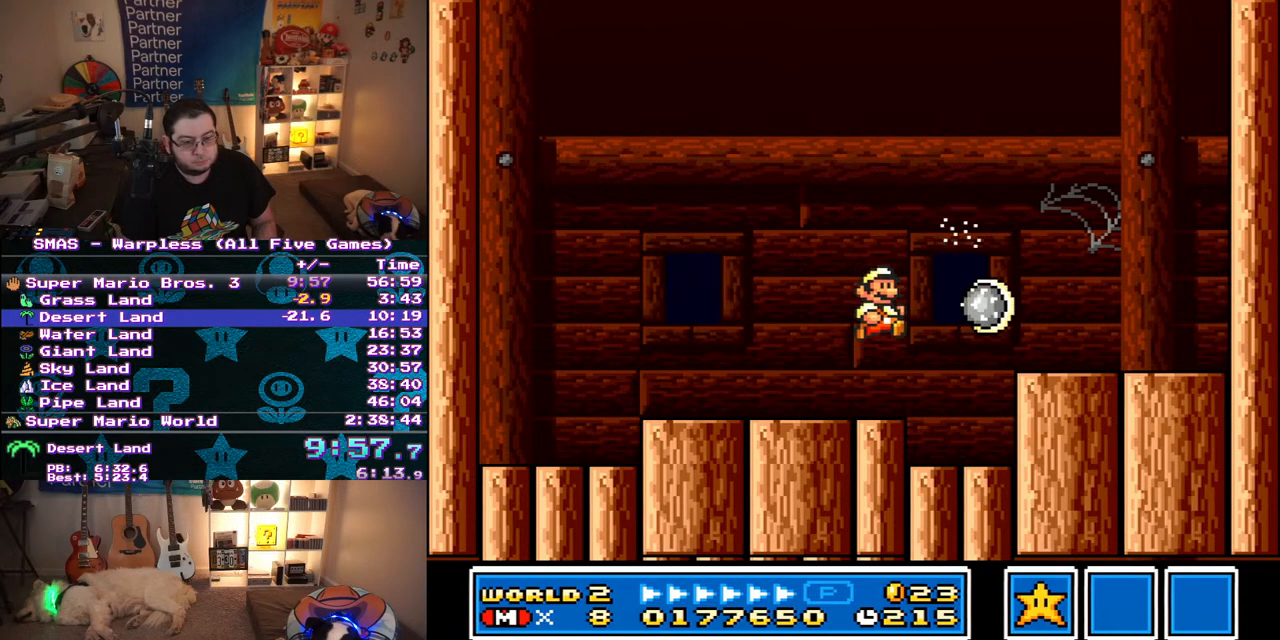
{"buttons": [], "events": [[17, "Y", "up"]]}